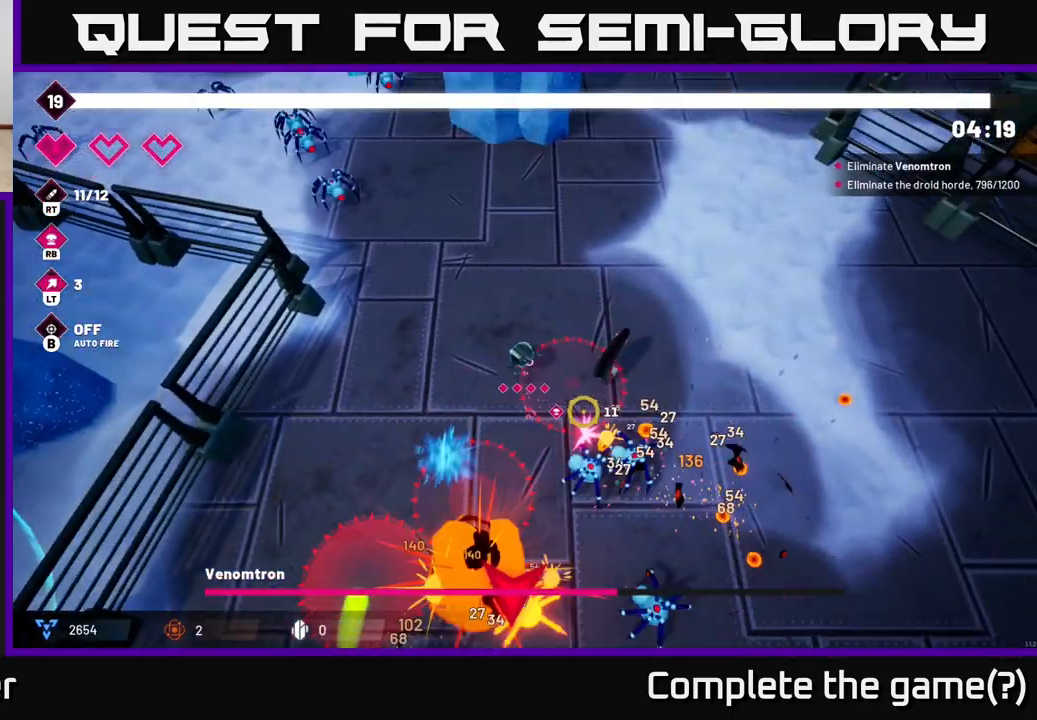
Gameplay with a controller (Xbox layout); each line is a JSON object with the inputs held at the frame after it. "events" lists button and stick changes between this image and that frame as [ms after this image, input, new state], when the widget could be followed in between.
{"buttons": ["R2"], "left_stick": "right", "right_stick": "down", "events": [[133, "left_stick", "right"], [233, "right_stick", "down"]]}
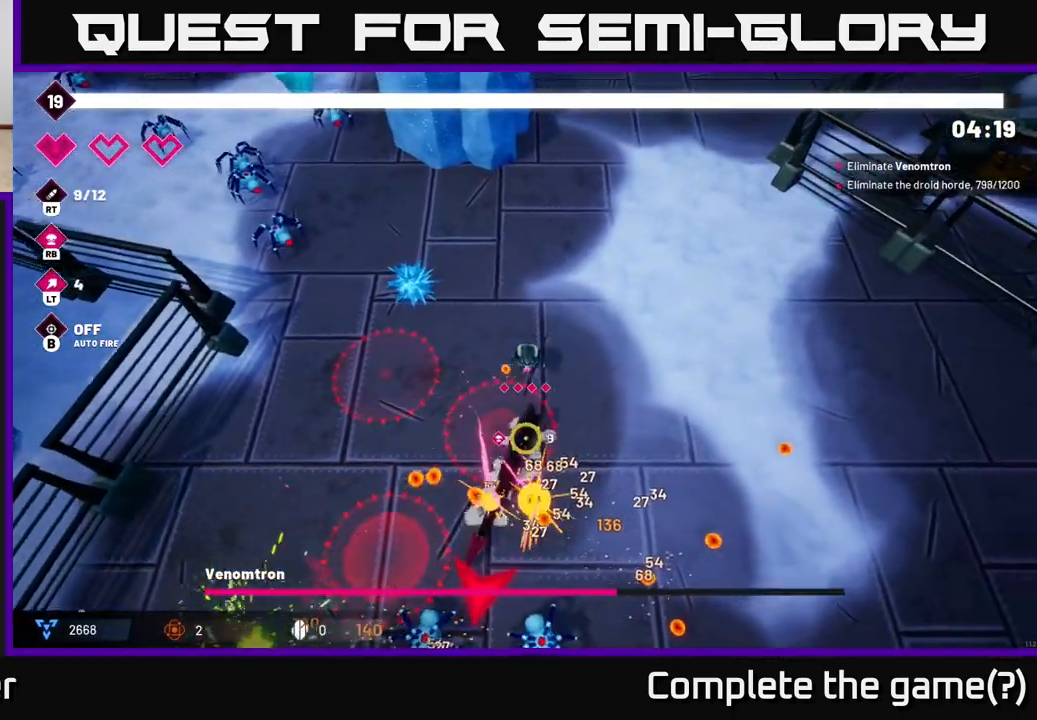
{"buttons": ["R2"], "left_stick": "down-right", "right_stick": "down", "events": [[233, "left_stick", "down-right"]]}
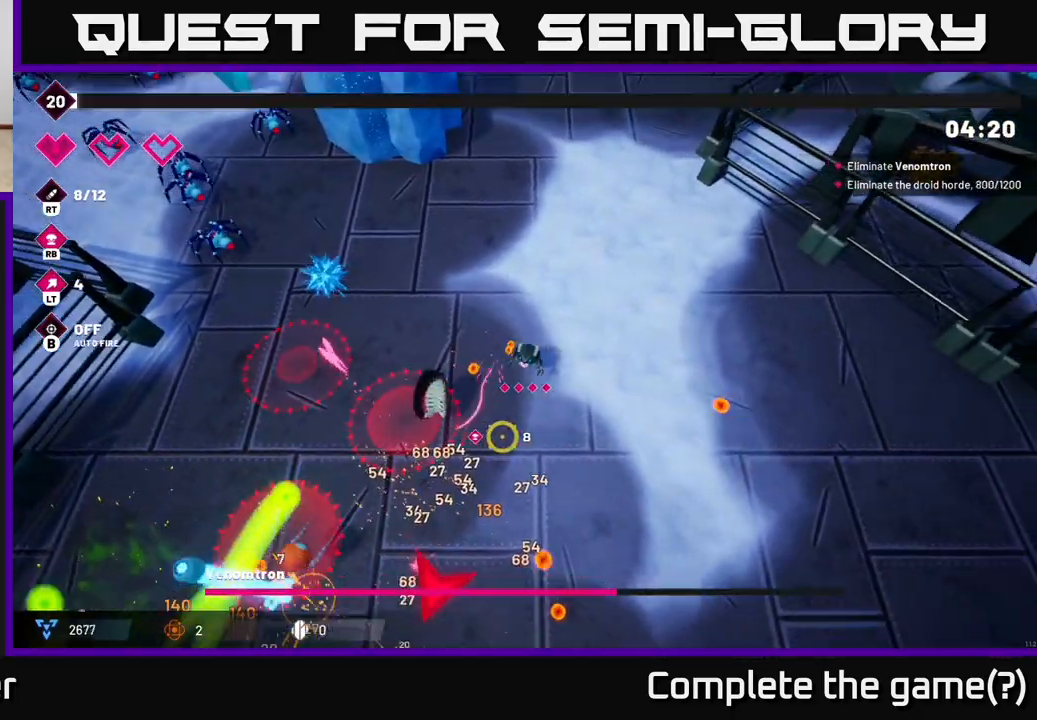
{"buttons": ["R2"], "left_stick": "down-right", "right_stick": "down-left", "events": [[100, "right_stick", "down-left"]]}
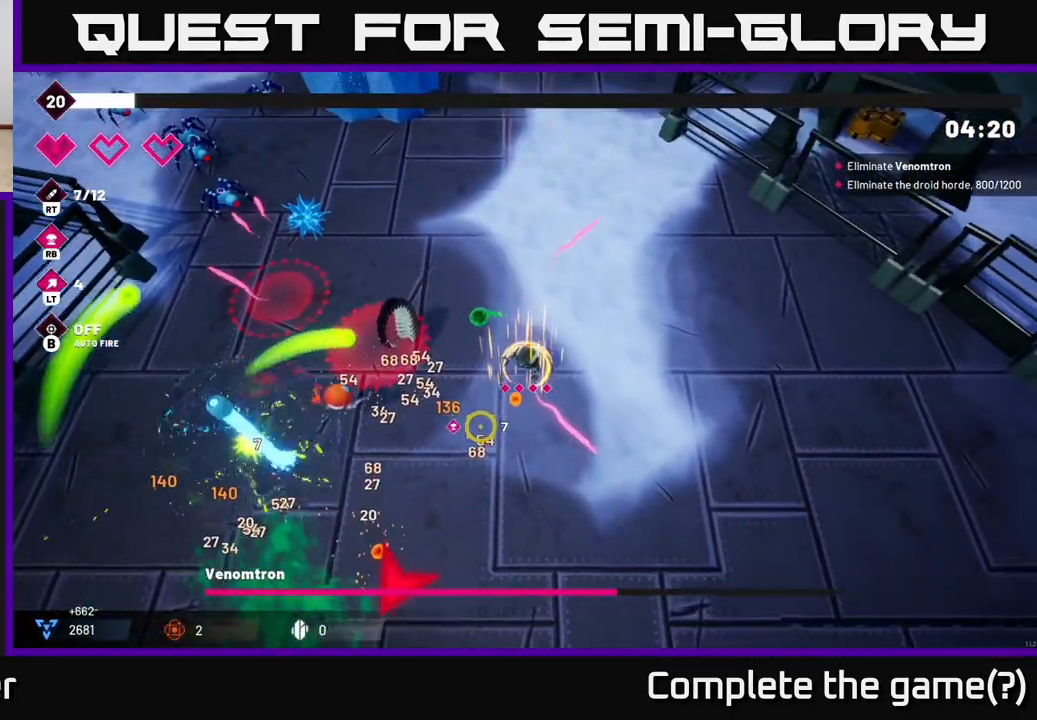
{"buttons": ["R2"], "left_stick": "down", "right_stick": "down-left", "events": [[217, "left_stick", "down"]]}
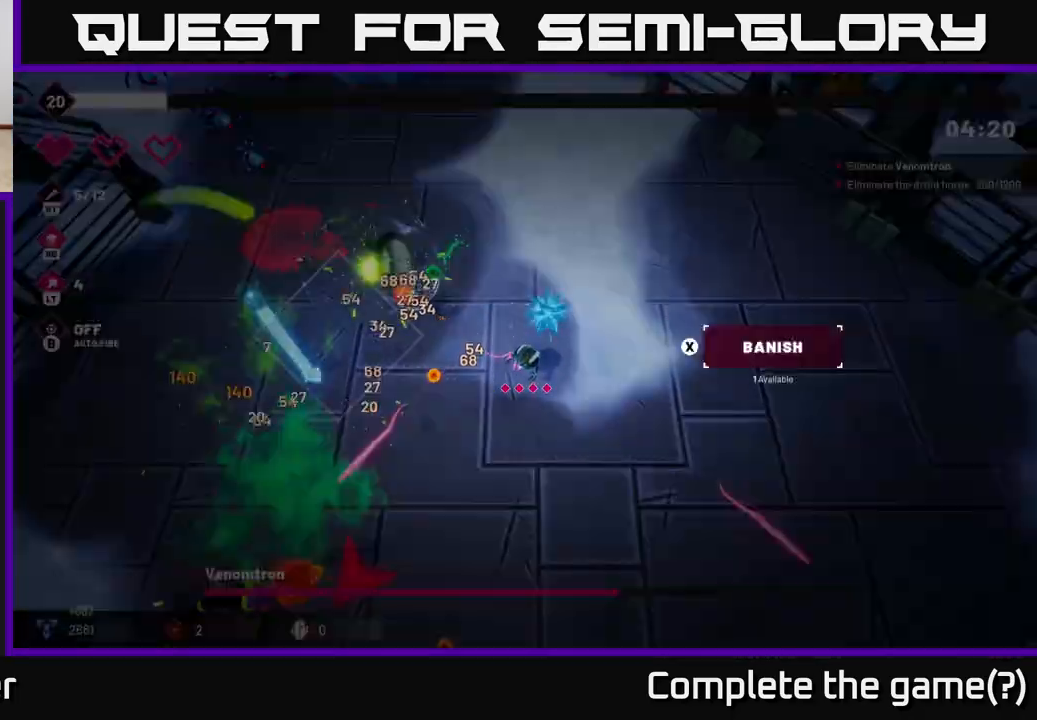
{"buttons": ["R2"], "left_stick": "center", "right_stick": "down-left", "events": [[317, "left_stick", "down-right"], [433, "left_stick", "center"]]}
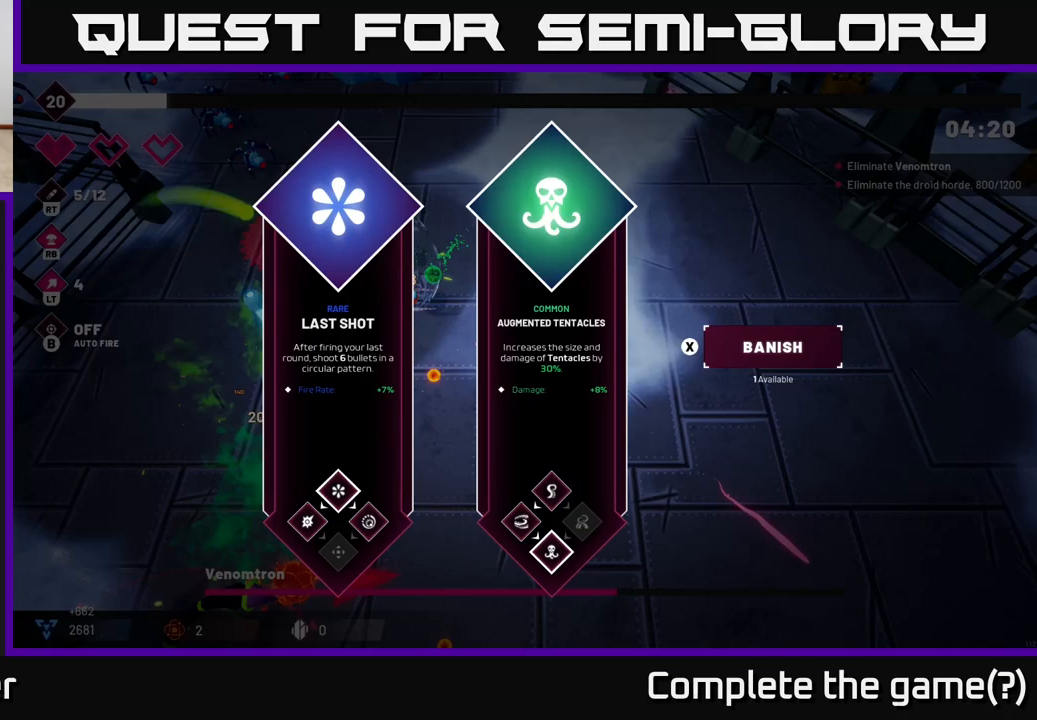
{"buttons": [], "left_stick": "right", "right_stick": "center", "events": [[17, "right_stick", "center"], [33, "R2", "up"], [483, "left_stick", "right"]]}
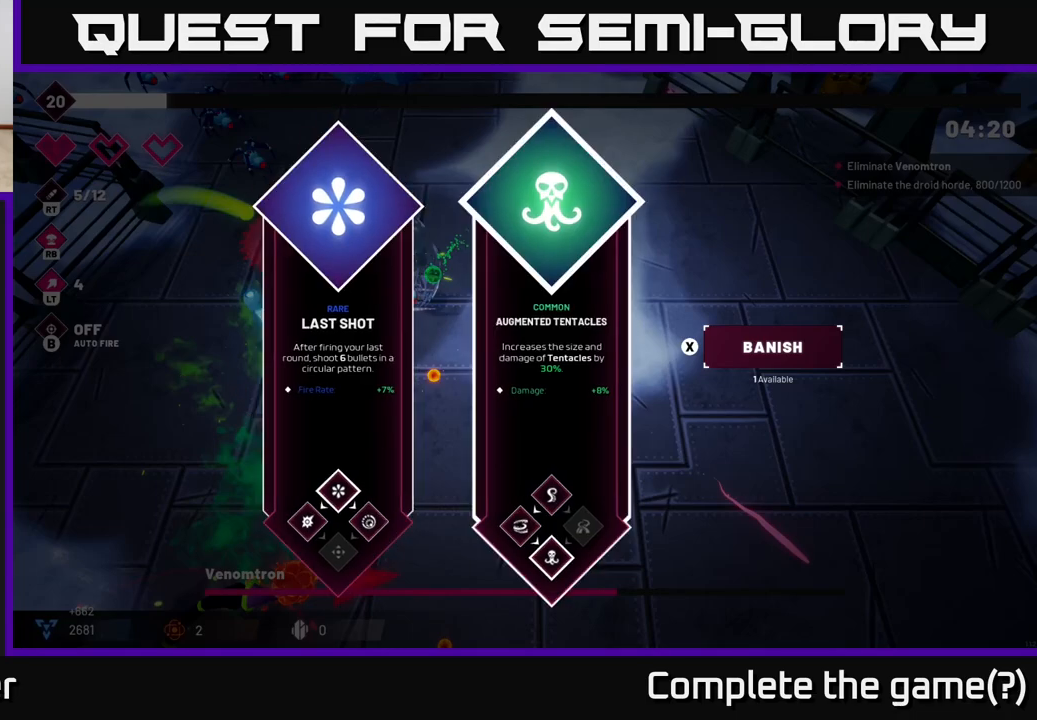
{"buttons": [], "left_stick": "left", "right_stick": "center", "events": [[150, "left_stick", "center"], [417, "left_stick", "left"]]}
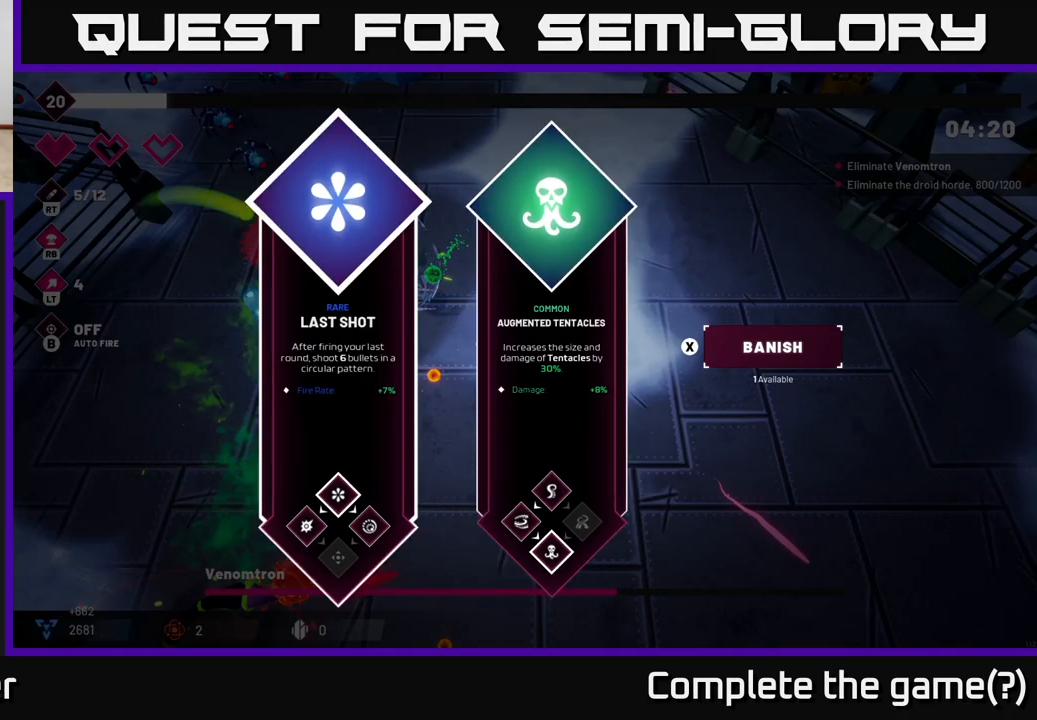
{"buttons": [], "left_stick": "center", "right_stick": "center", "events": [[50, "left_stick", "center"], [250, "left_stick", "right"], [450, "left_stick", "center"]]}
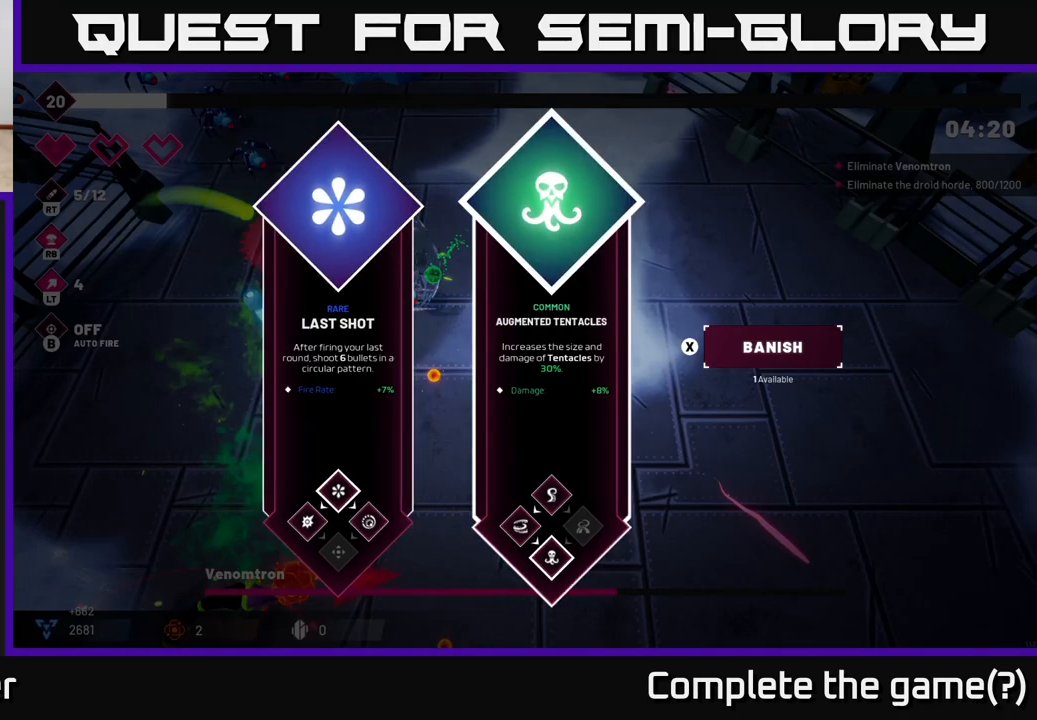
{"buttons": [], "left_stick": "center", "right_stick": "center", "events": [[250, "left_stick", "left"], [417, "A", "down"], [483, "A", "up"], [483, "left_stick", "center"]]}
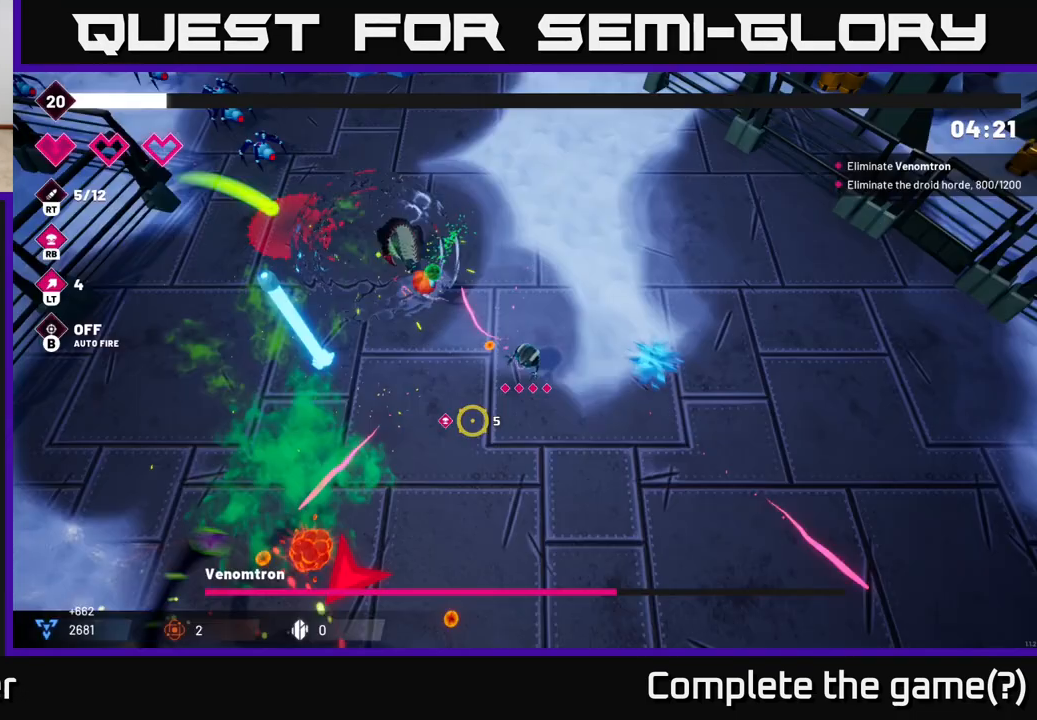
{"buttons": ["R2"], "left_stick": "down-left", "right_stick": "down-left", "events": [[17, "left_stick", "down-right"], [50, "R2", "down"], [133, "right_stick", "down-left"], [467, "left_stick", "down-left"]]}
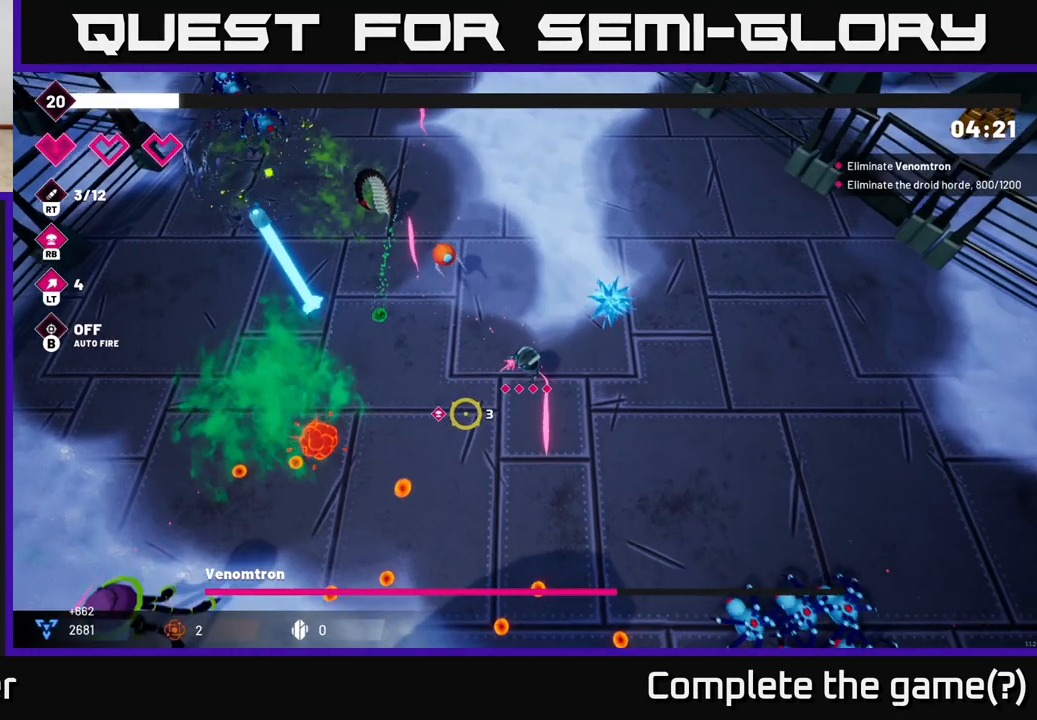
{"buttons": ["R2"], "left_stick": "right", "right_stick": "down", "events": [[67, "left_stick", "down"], [267, "left_stick", "down-right"], [383, "left_stick", "right"], [450, "right_stick", "down"]]}
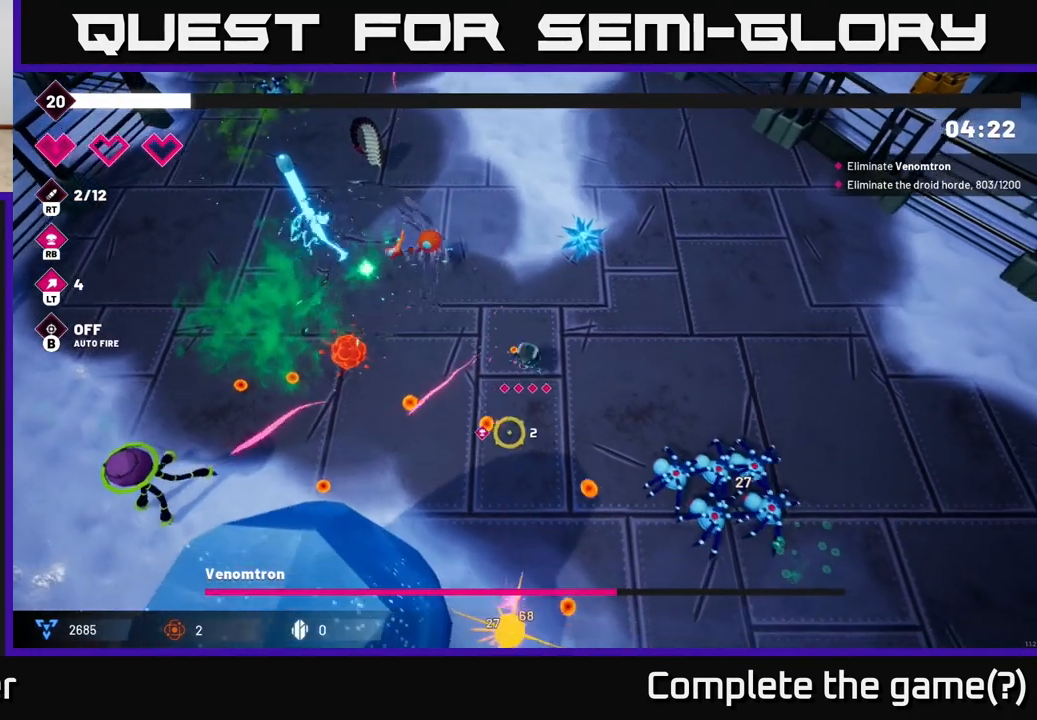
{"buttons": ["R2"], "left_stick": "up-right", "right_stick": "down-right", "events": [[17, "right_stick", "down-right"], [50, "left_stick", "up-right"]]}
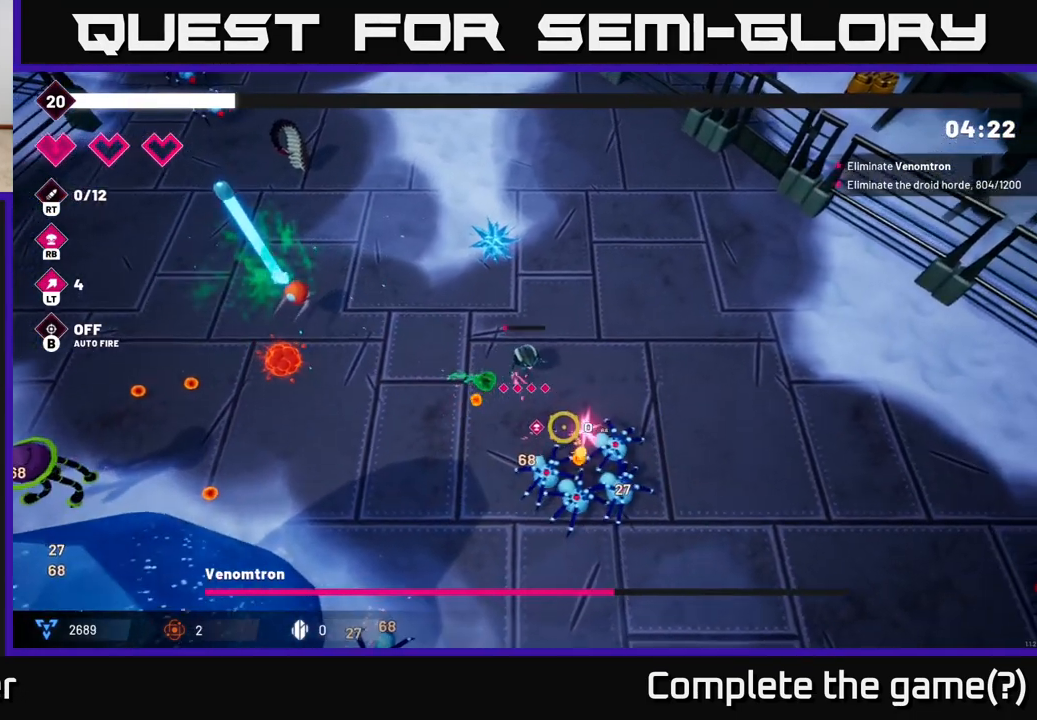
{"buttons": ["R2"], "left_stick": "up", "right_stick": "down", "events": [[200, "right_stick", "down"], [433, "left_stick", "up"]]}
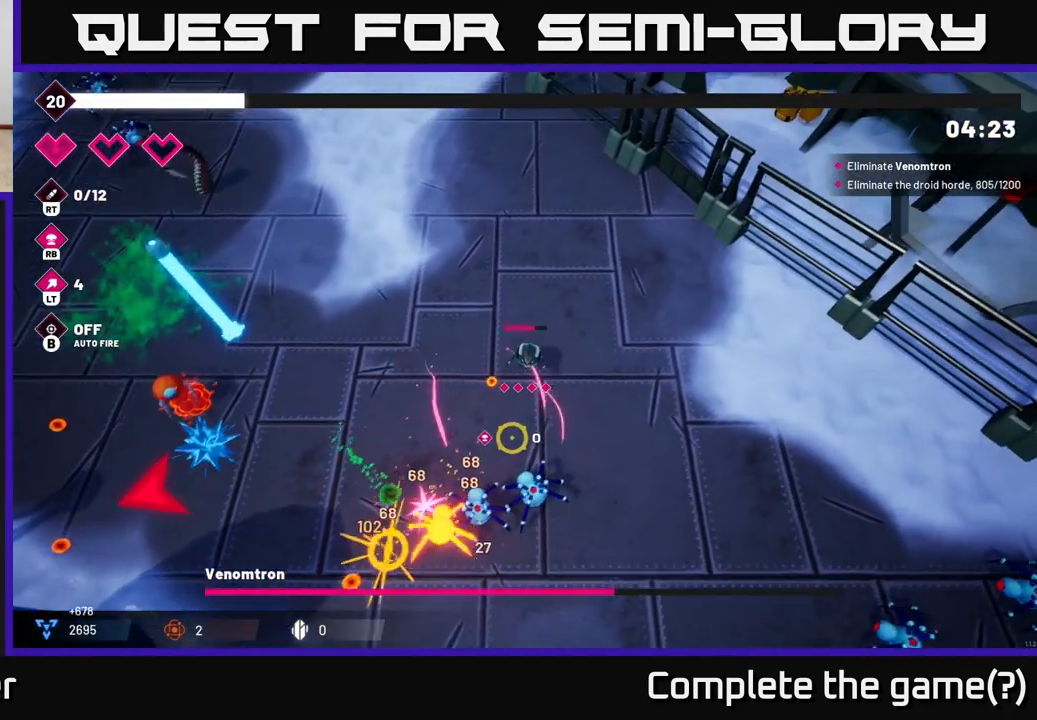
{"buttons": ["R2"], "left_stick": "up-left", "right_stick": "down-left", "events": [[17, "left_stick", "up-left"], [283, "left_stick", "left"], [367, "right_stick", "down-left"], [433, "left_stick", "up-left"]]}
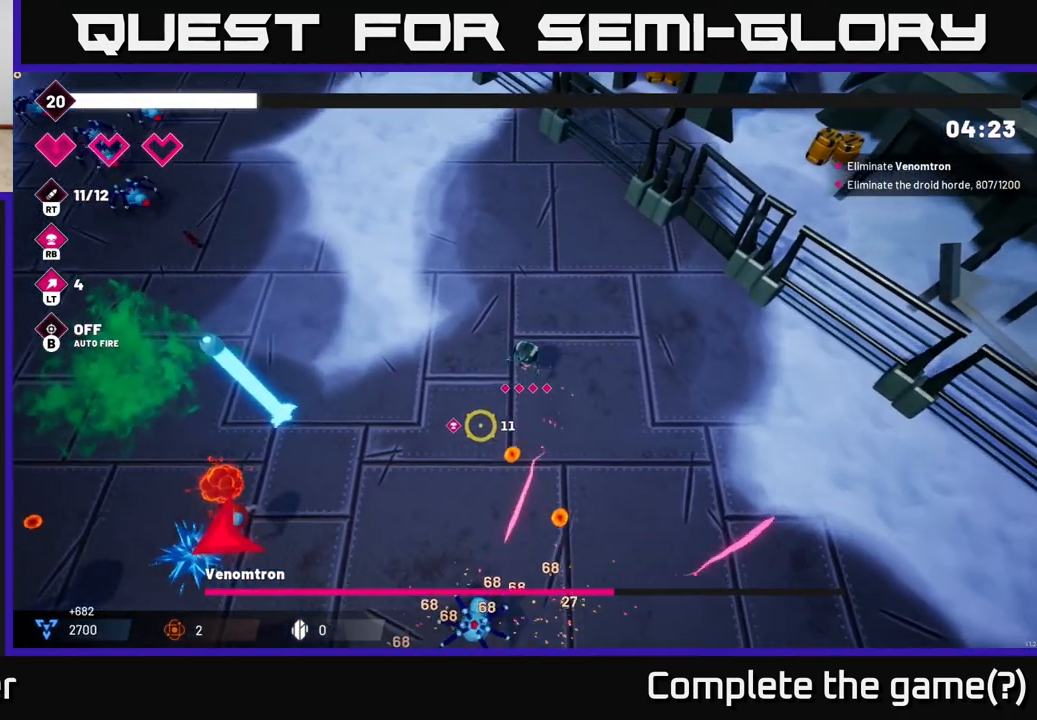
{"buttons": ["R2"], "left_stick": "up-left", "right_stick": "down-left", "events": []}
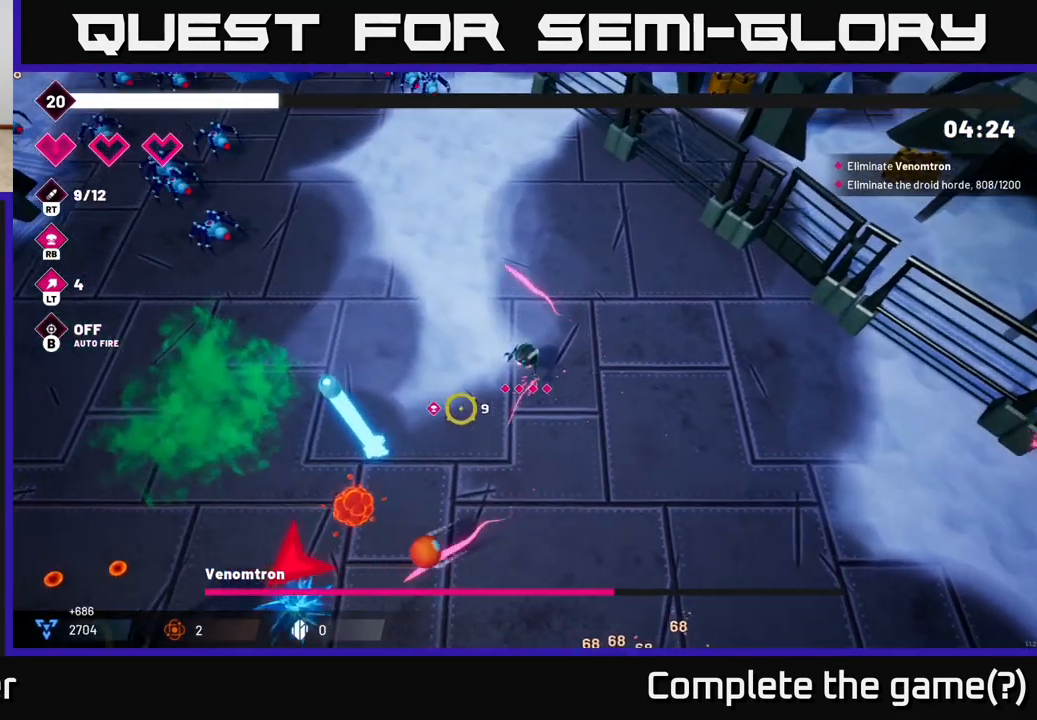
{"buttons": ["R2"], "left_stick": "up-left", "right_stick": "left", "events": [[33, "right_stick", "left"]]}
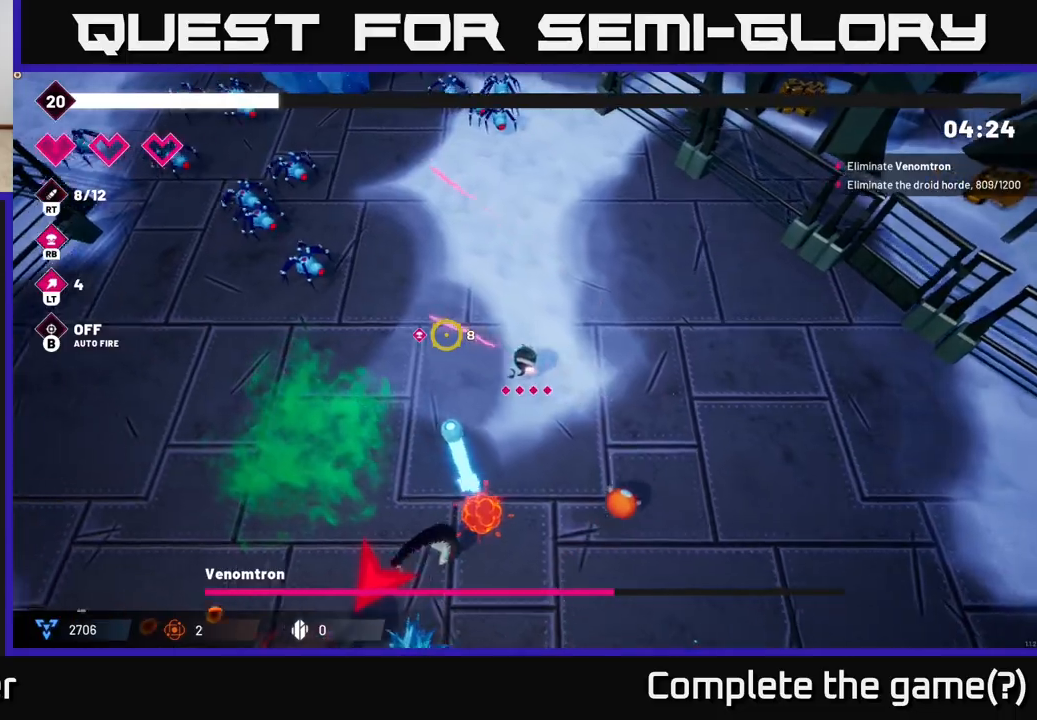
{"buttons": ["R2"], "left_stick": "up-left", "right_stick": "up-left", "events": [[67, "right_stick", "up-left"]]}
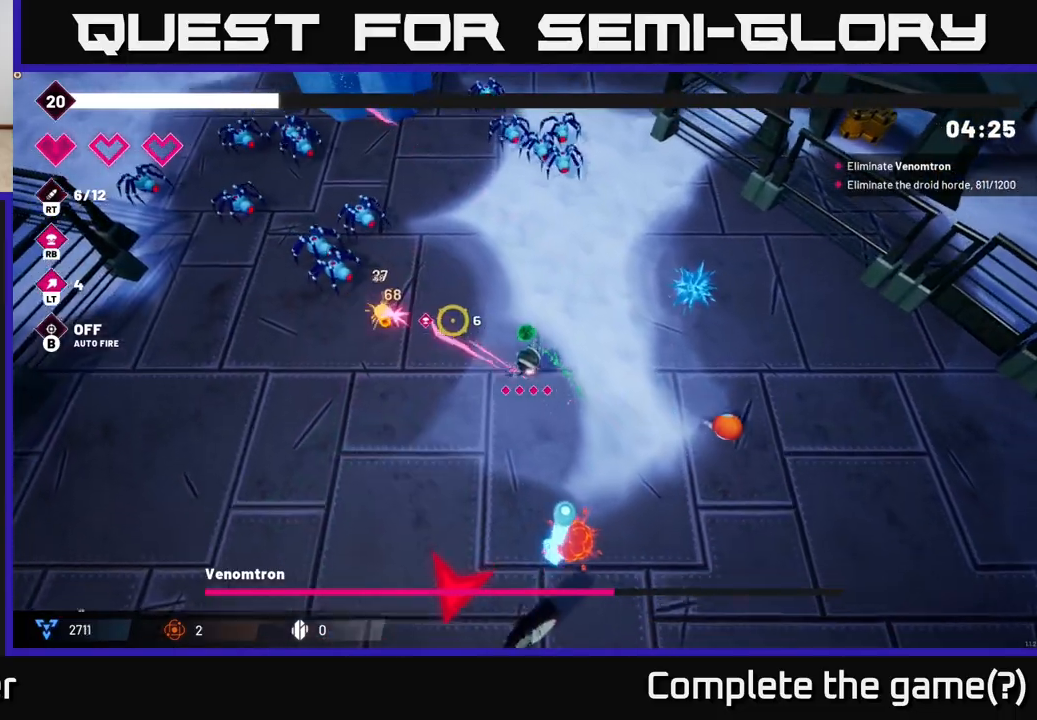
{"buttons": ["R2"], "left_stick": "down-left", "right_stick": "up-left", "events": [[333, "left_stick", "up-right"], [417, "left_stick", "down-right"], [500, "left_stick", "down-left"]]}
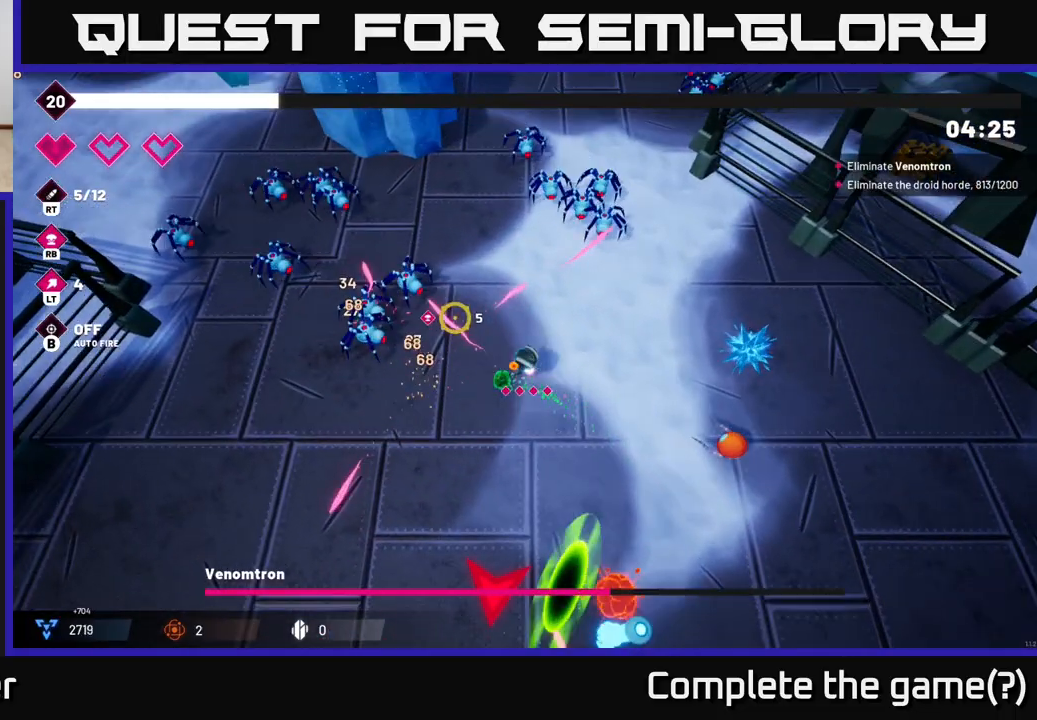
{"buttons": ["R2"], "left_stick": "down-left", "right_stick": "down", "events": [[317, "right_stick", "down-left"], [383, "right_stick", "down"]]}
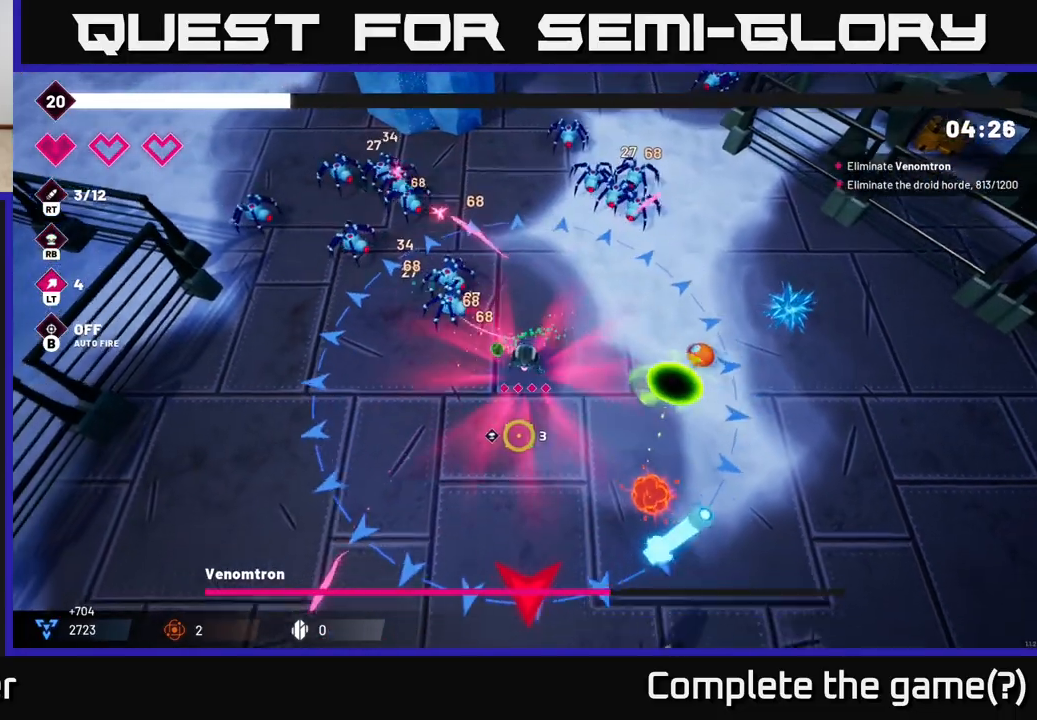
{"buttons": ["R2"], "left_stick": "down-left", "right_stick": "down-right", "events": [[183, "right_stick", "down-right"]]}
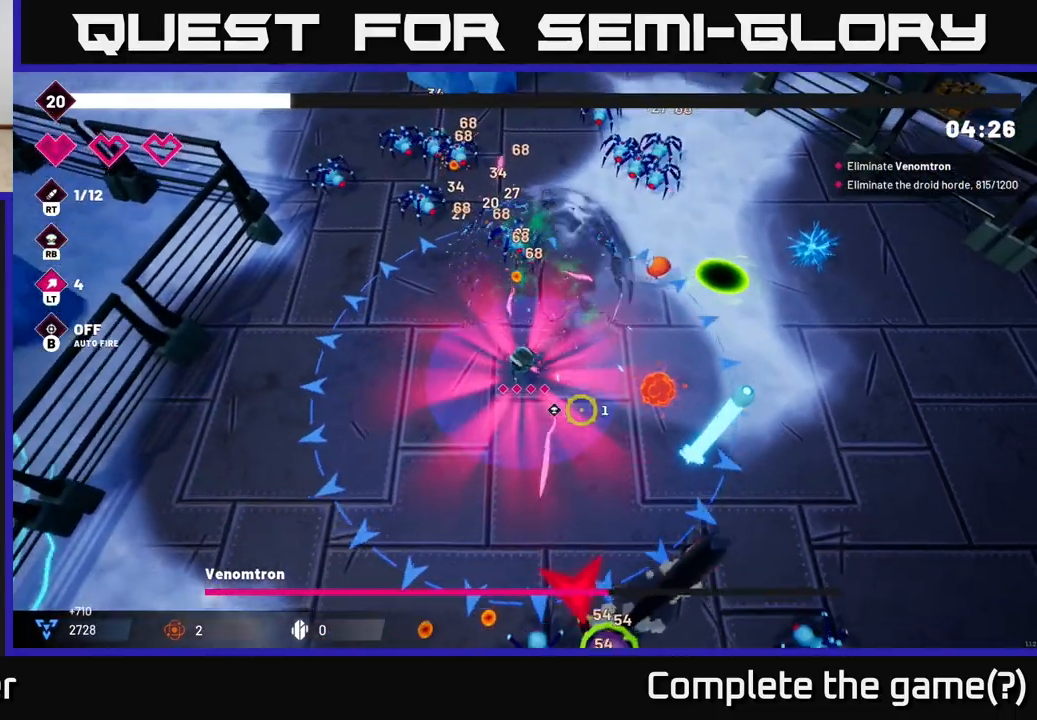
{"buttons": ["R2"], "left_stick": "down-left", "right_stick": "down-right", "events": []}
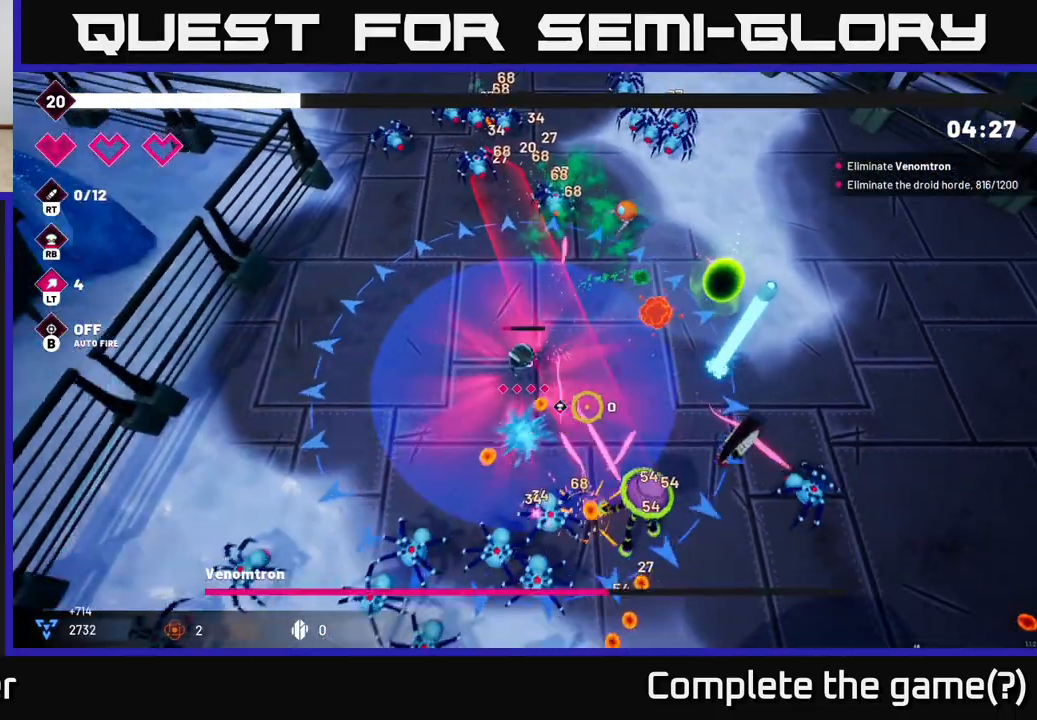
{"buttons": ["R2"], "left_stick": "left", "right_stick": "down-right", "events": [[267, "left_stick", "up-left"], [367, "left_stick", "center"], [433, "left_stick", "left"]]}
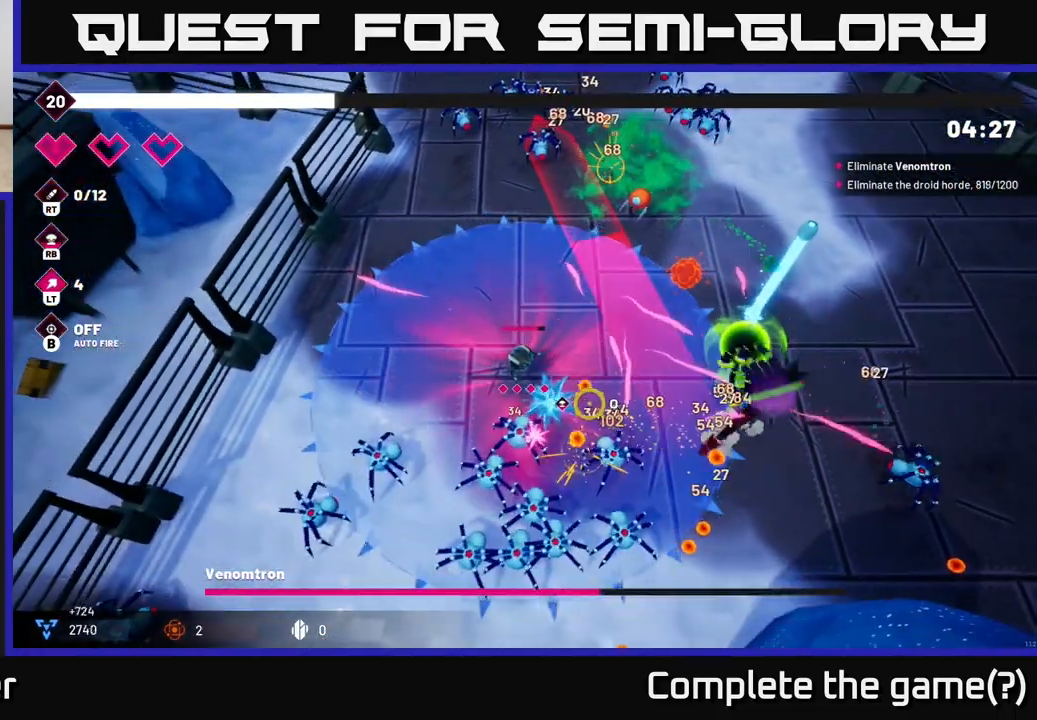
{"buttons": ["R2"], "left_stick": "left", "right_stick": "down-right", "events": [[83, "left_stick", "up-left"], [217, "left_stick", "left"]]}
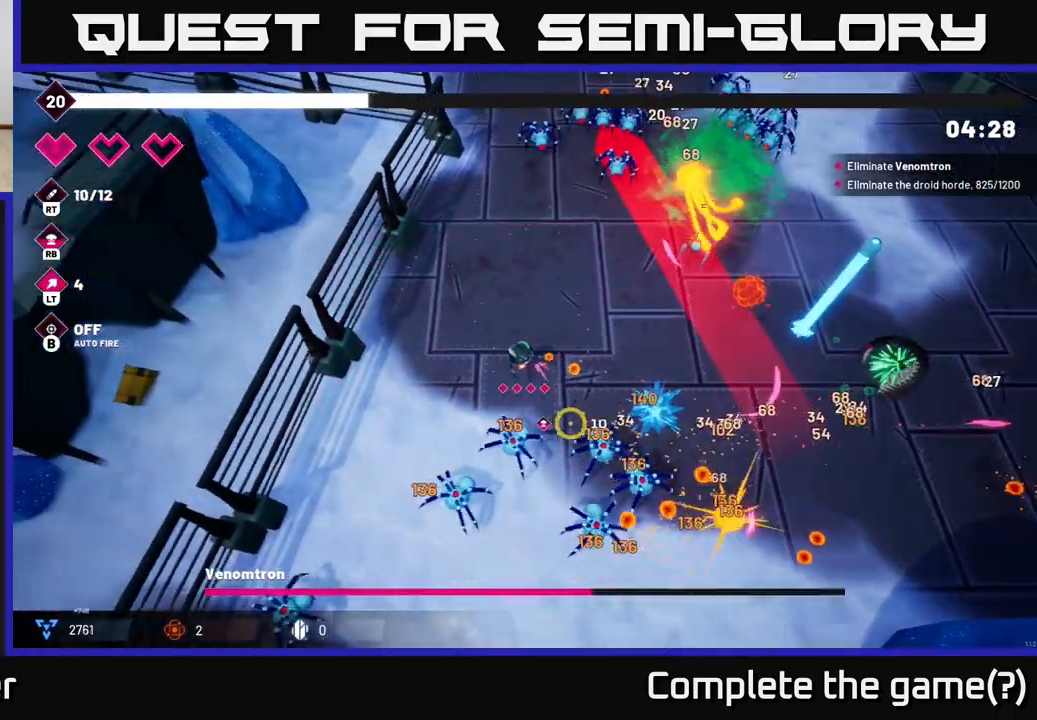
{"buttons": ["R2"], "left_stick": "down-left", "right_stick": "down-right", "events": [[267, "left_stick", "down-left"]]}
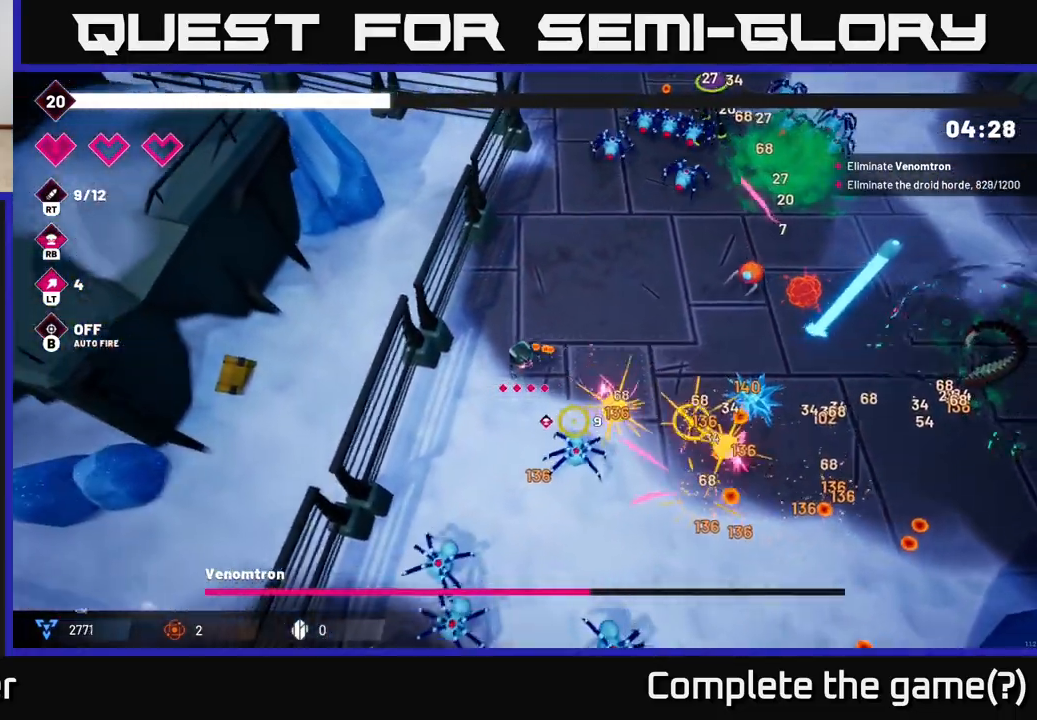
{"buttons": ["R2"], "left_stick": "down-right", "right_stick": "down-right", "events": [[67, "left_stick", "center"], [233, "left_stick", "down"], [350, "left_stick", "down-right"]]}
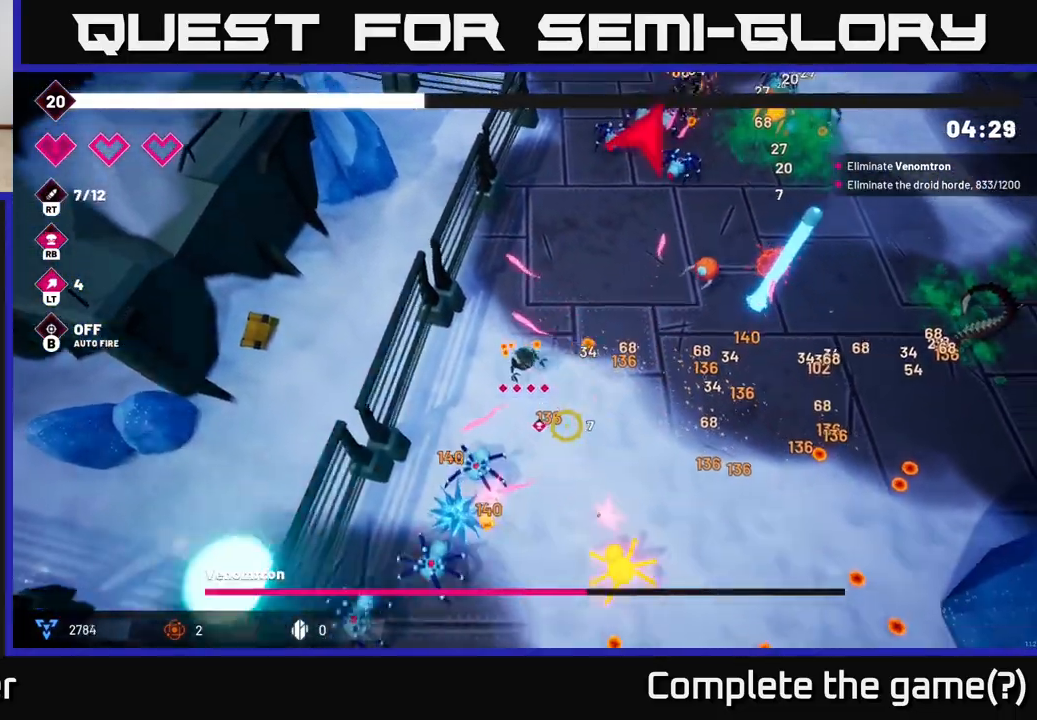
{"buttons": ["R2"], "left_stick": "down-right", "right_stick": "right", "events": [[467, "right_stick", "right"]]}
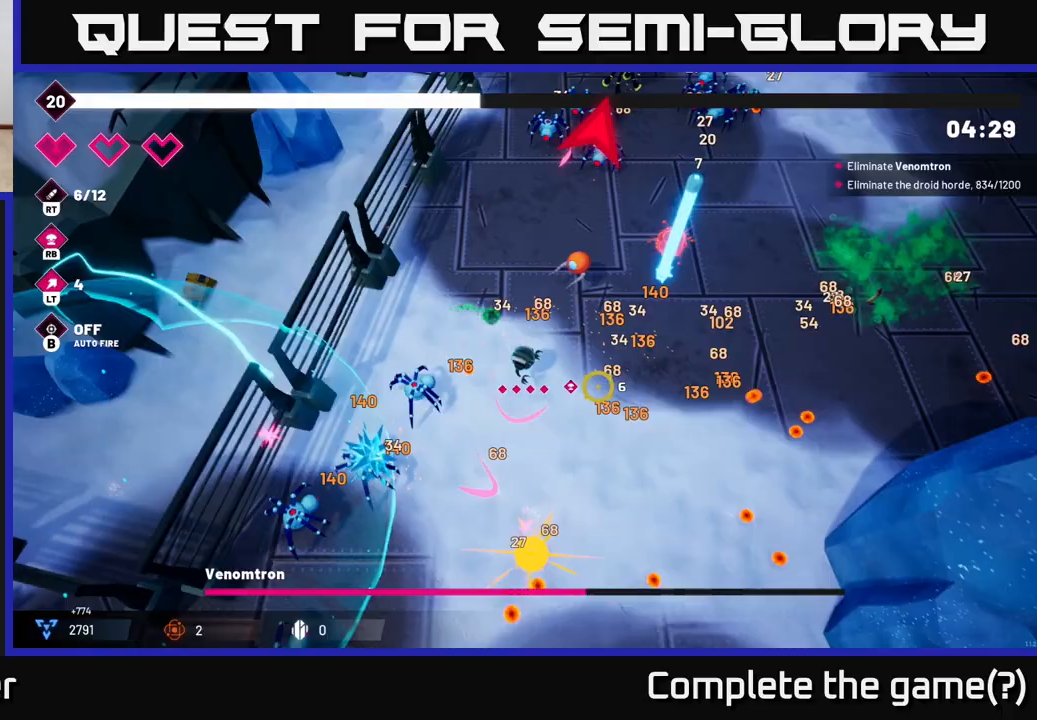
{"buttons": ["R2"], "left_stick": "right", "right_stick": "right", "events": [[267, "left_stick", "right"]]}
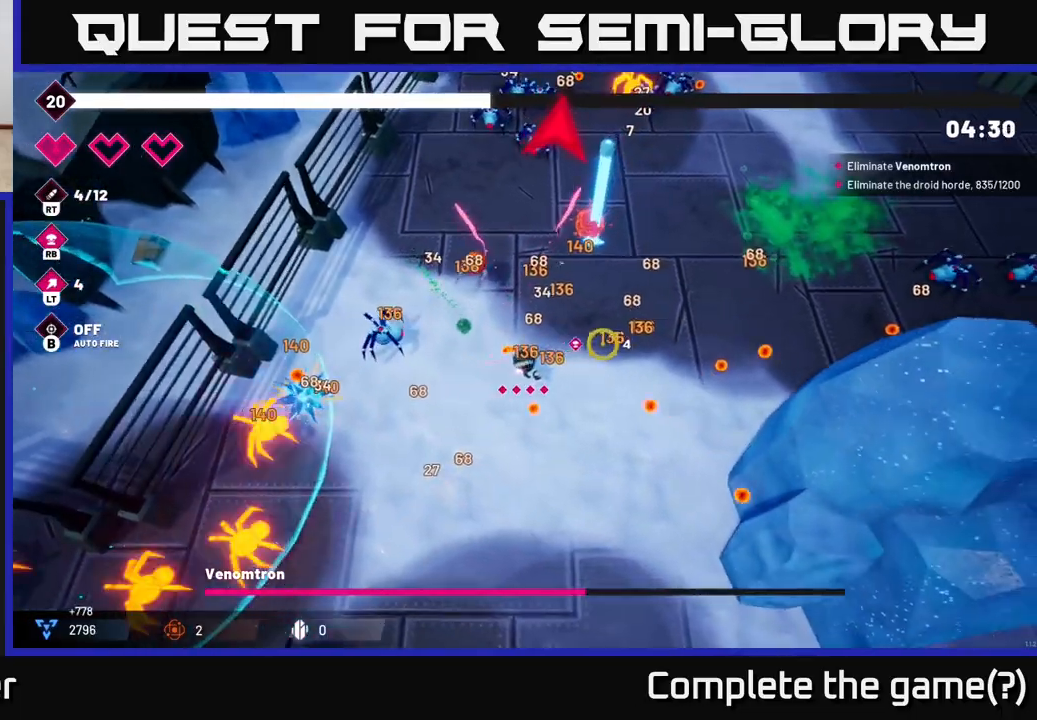
{"buttons": ["R2"], "left_stick": "right", "right_stick": "right", "events": []}
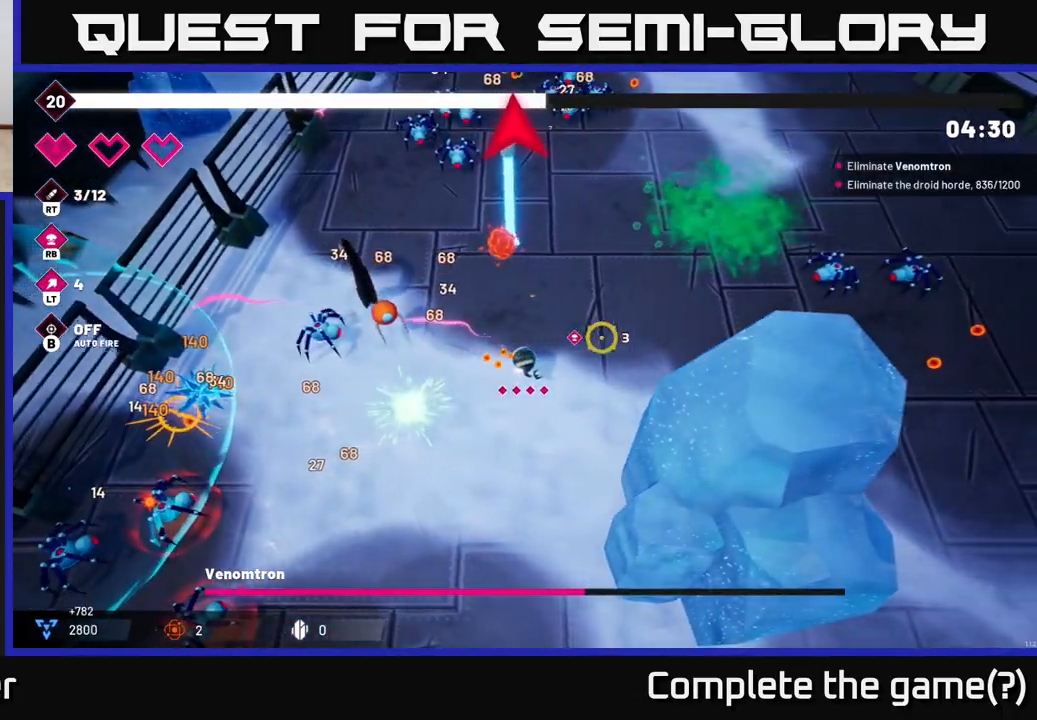
{"buttons": ["R2"], "left_stick": "up-right", "right_stick": "right", "events": [[67, "left_stick", "up-right"]]}
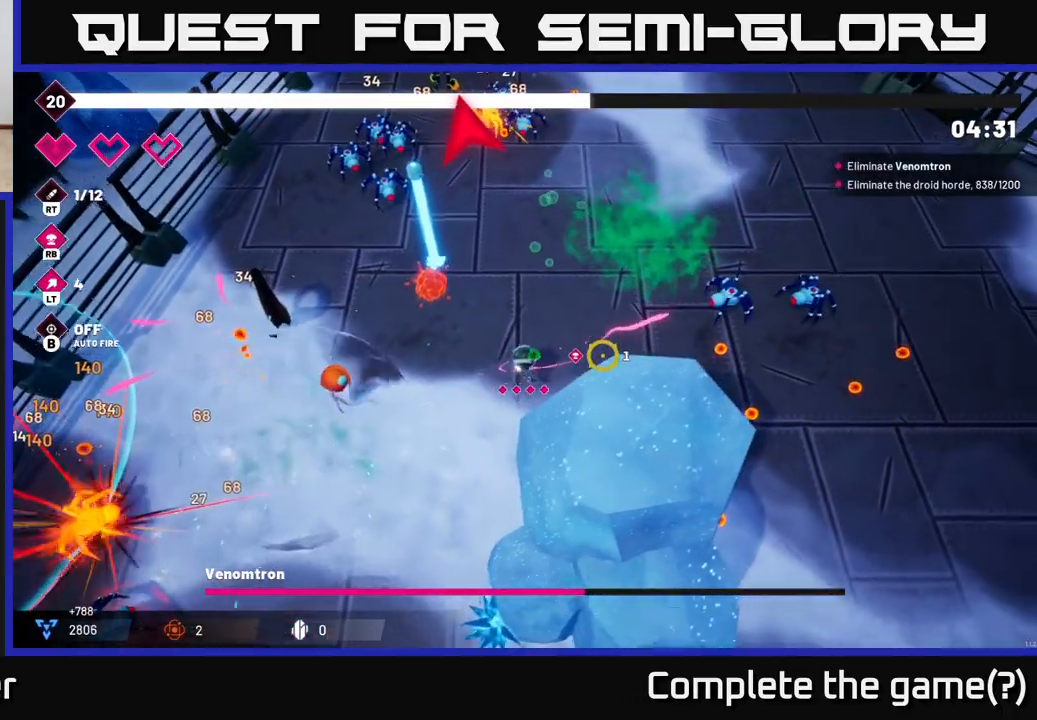
{"buttons": ["R2"], "left_stick": "up-right", "right_stick": "right", "events": [[217, "left_stick", "up"], [433, "left_stick", "up-right"]]}